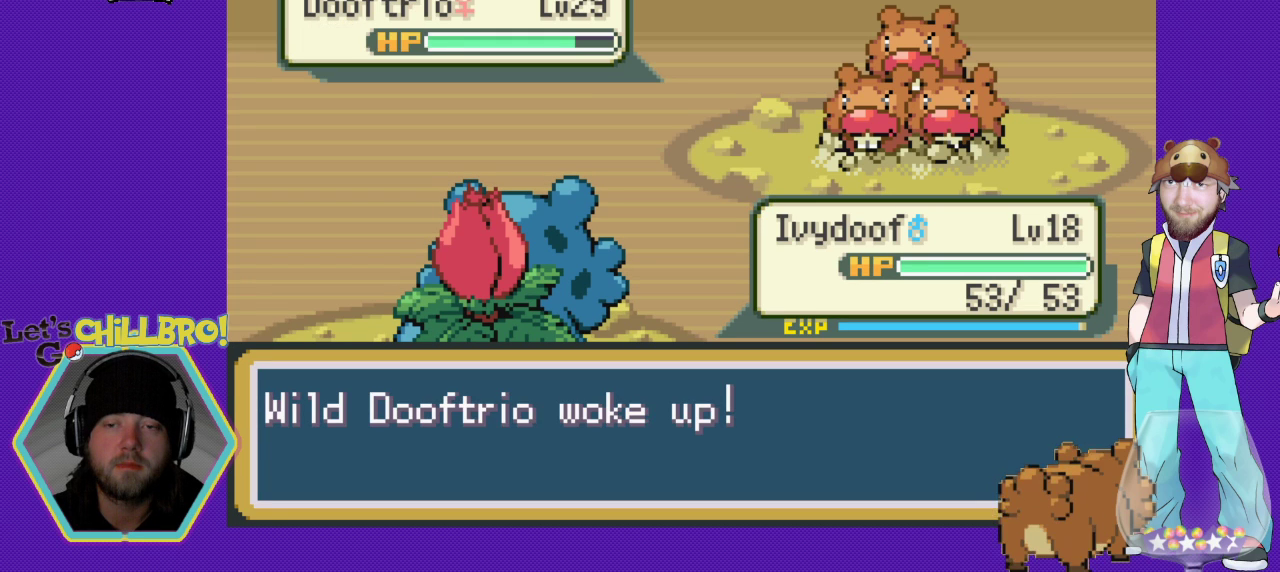
Gameplay with a controller (Nintendo layout); each line is a JSON object with the inputs held at the frame after it. "events" lists button and stick changes between this image and that frame as [ms after this image, input, new state], when the widget could be followed in between. Not read: L1 L3 R1 R3.
{"buttons": ["A"], "events": [[33, "A", "up"], [167, "A", "down"], [233, "A", "up"], [367, "A", "down"]]}
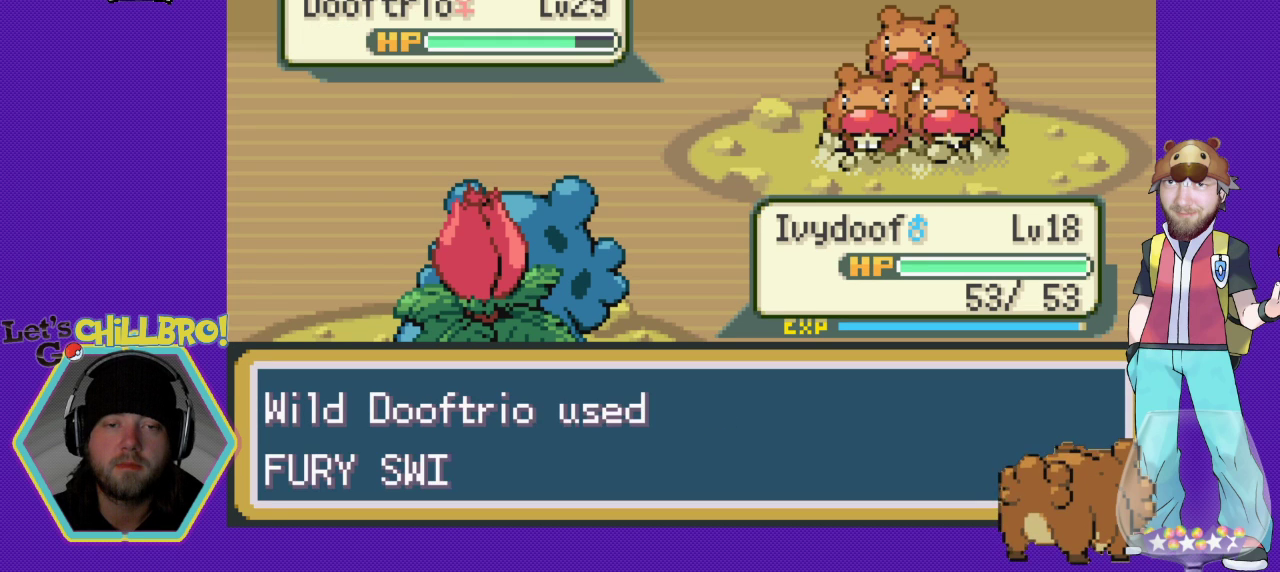
{"buttons": ["A"], "events": [[33, "A", "up"], [133, "A", "down"], [233, "A", "up"], [467, "A", "down"]]}
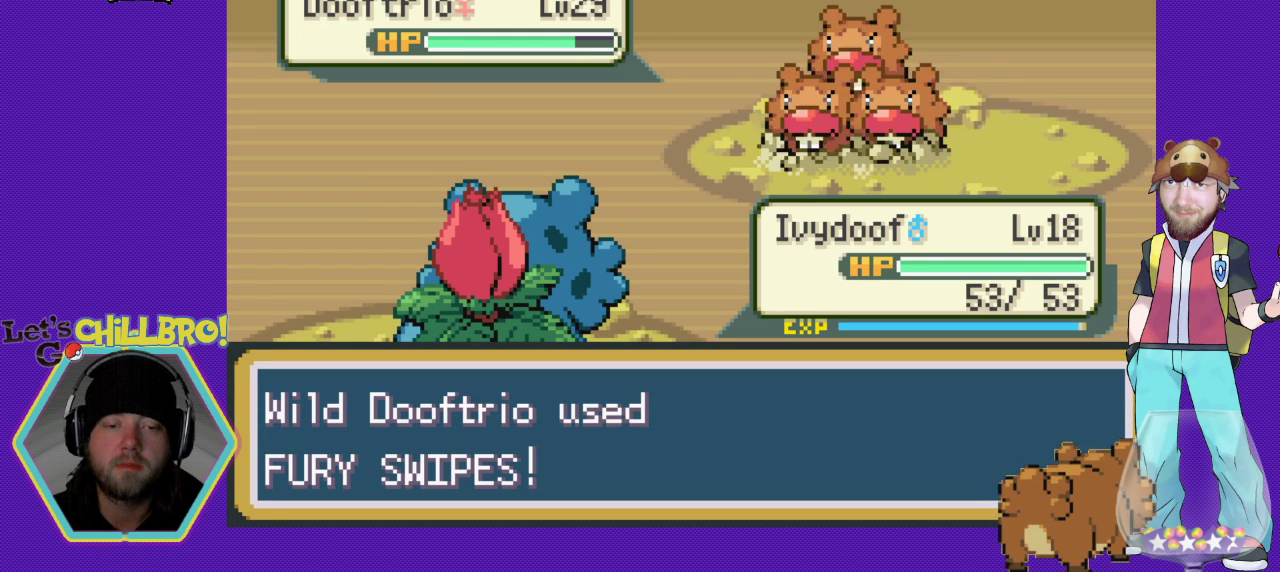
{"buttons": [], "events": [[33, "A", "up"], [267, "B", "down"], [400, "B", "up"]]}
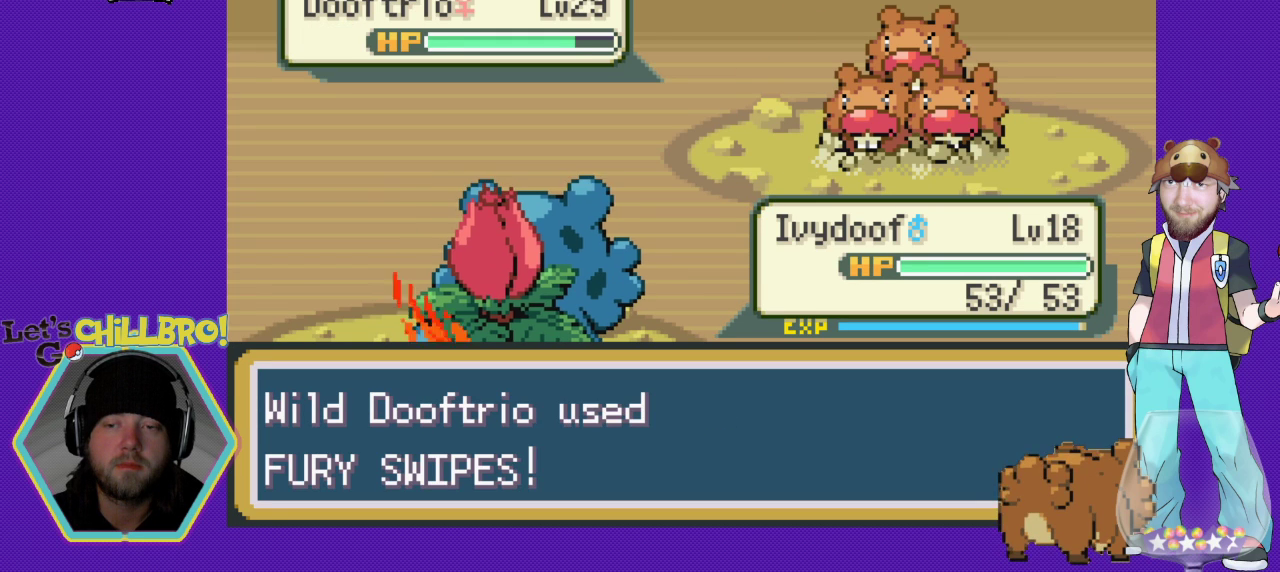
{"buttons": [], "events": [[33, "B", "down"], [467, "B", "up"]]}
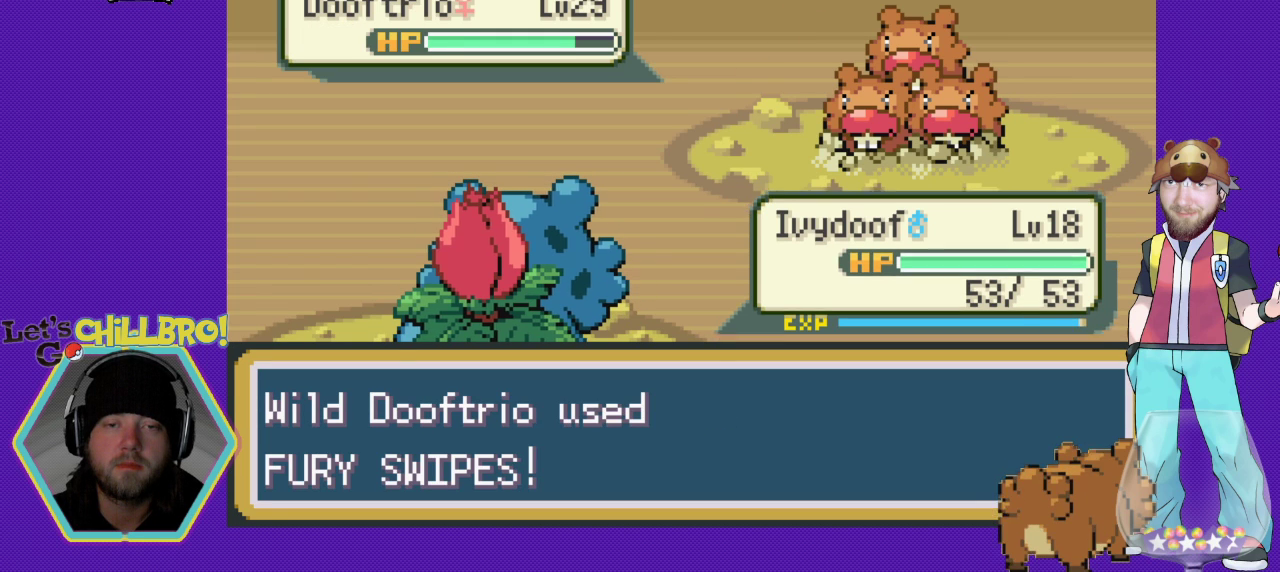
{"buttons": [], "events": [[100, "B", "down"], [233, "B", "up"], [333, "B", "down"], [433, "B", "up"]]}
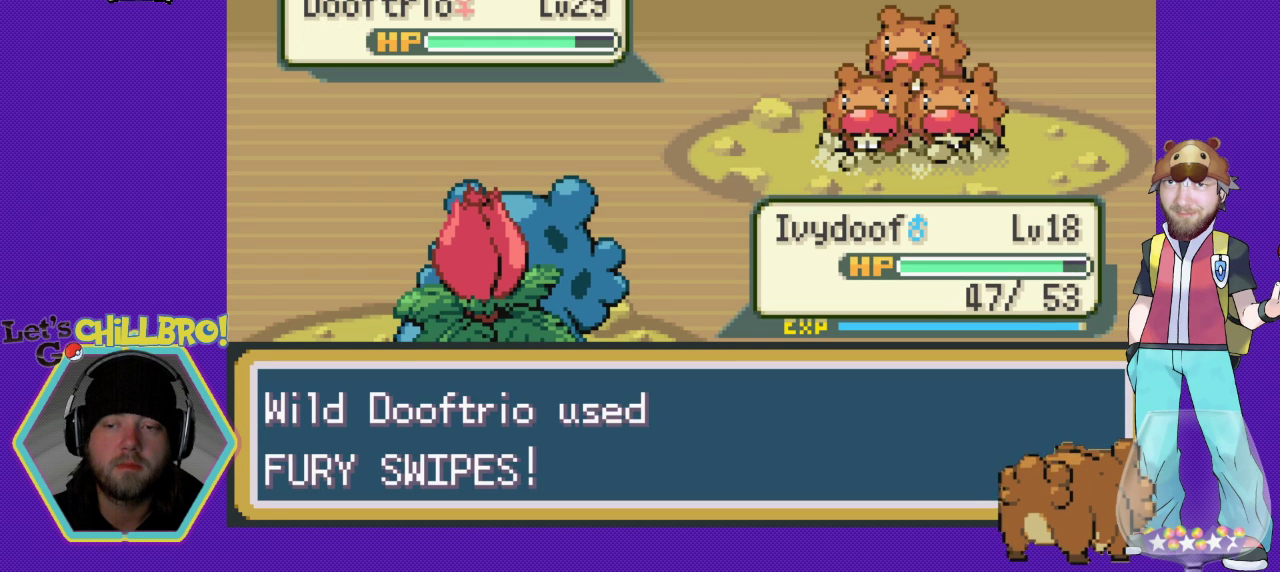
{"buttons": [], "events": [[67, "B", "down"], [200, "B", "up"], [300, "B", "down"], [433, "B", "up"]]}
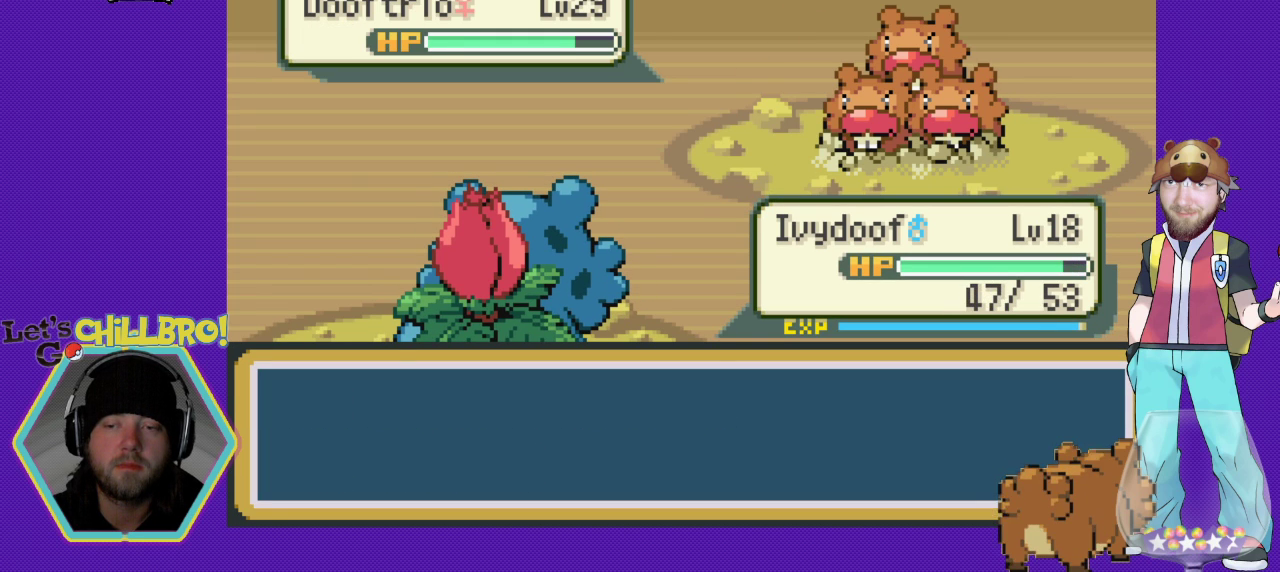
{"buttons": ["B"], "events": [[33, "B", "down"], [133, "B", "up"], [233, "B", "down"], [367, "B", "up"], [467, "B", "down"]]}
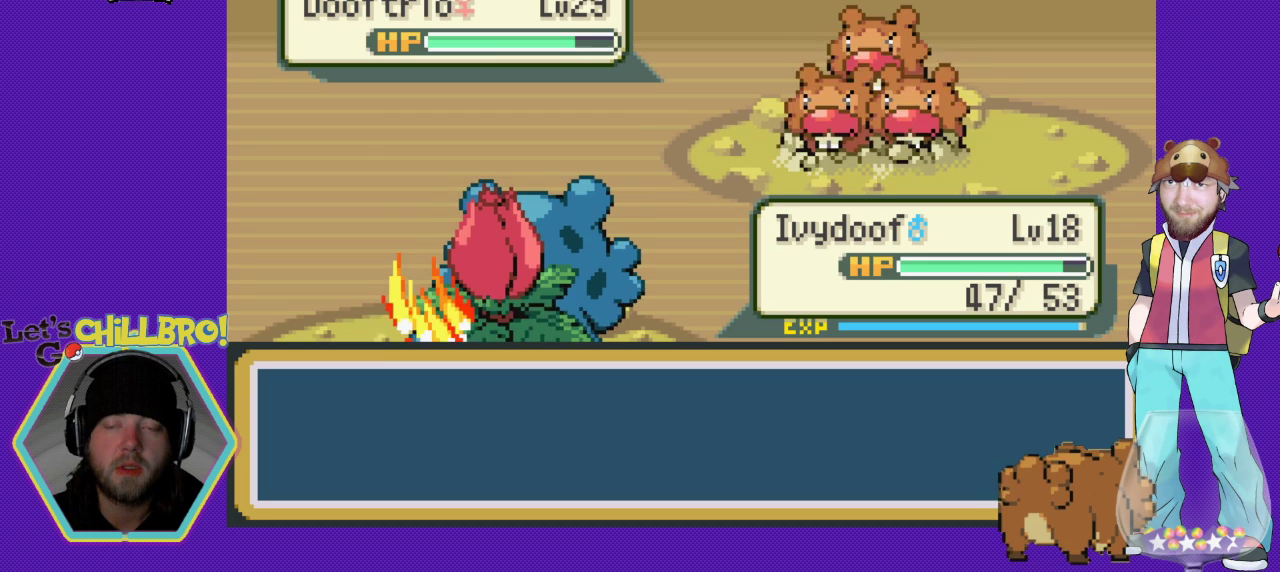
{"buttons": ["B"], "events": [[100, "B", "up"], [200, "B", "down"], [333, "B", "up"], [433, "B", "down"]]}
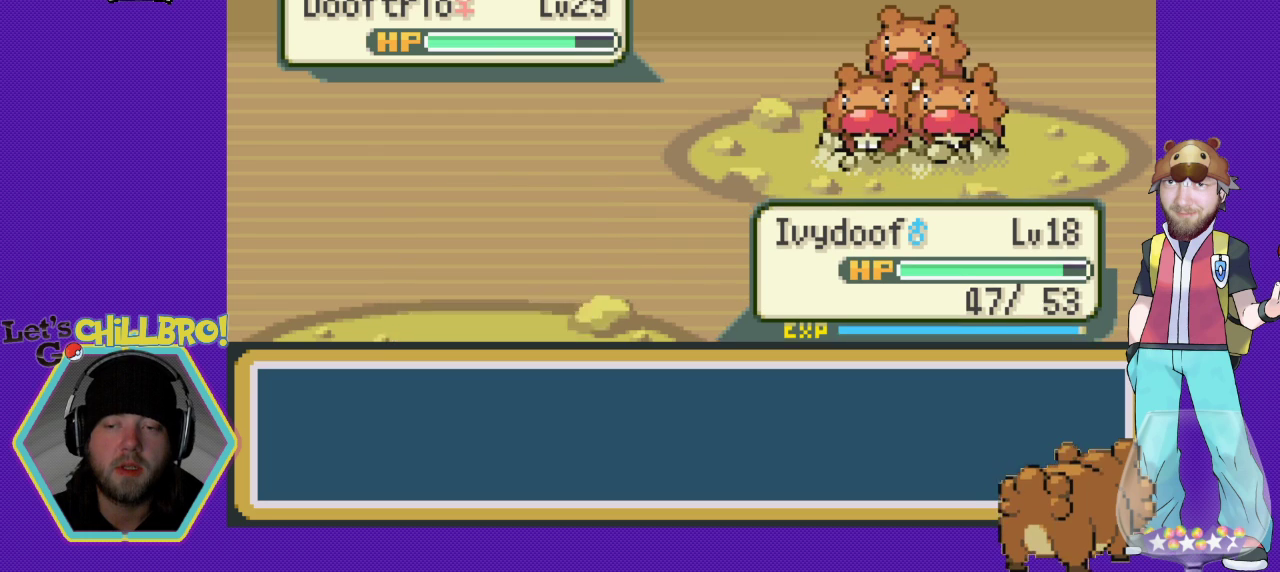
{"buttons": [], "events": [[67, "B", "up"], [167, "B", "down"], [267, "B", "up"], [367, "B", "down"], [500, "B", "up"]]}
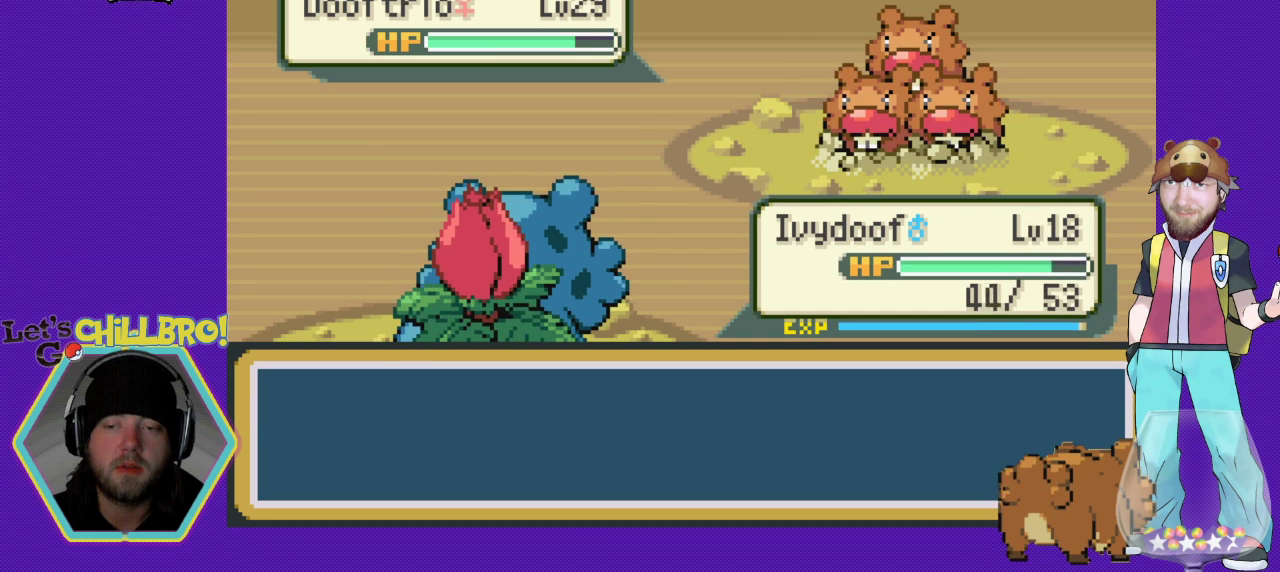
{"buttons": [], "events": [[100, "B", "down"], [233, "B", "up"], [333, "B", "down"], [433, "B", "up"]]}
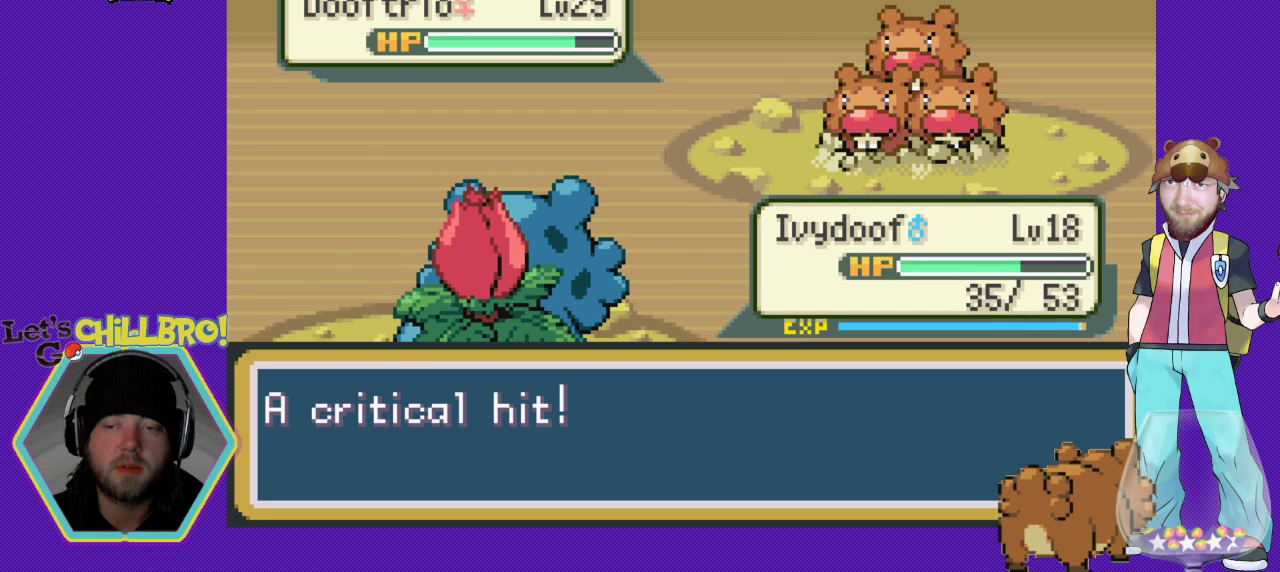
{"buttons": ["B"], "events": [[33, "B", "down"], [133, "B", "up"], [233, "B", "down"], [367, "B", "up"], [433, "B", "down"]]}
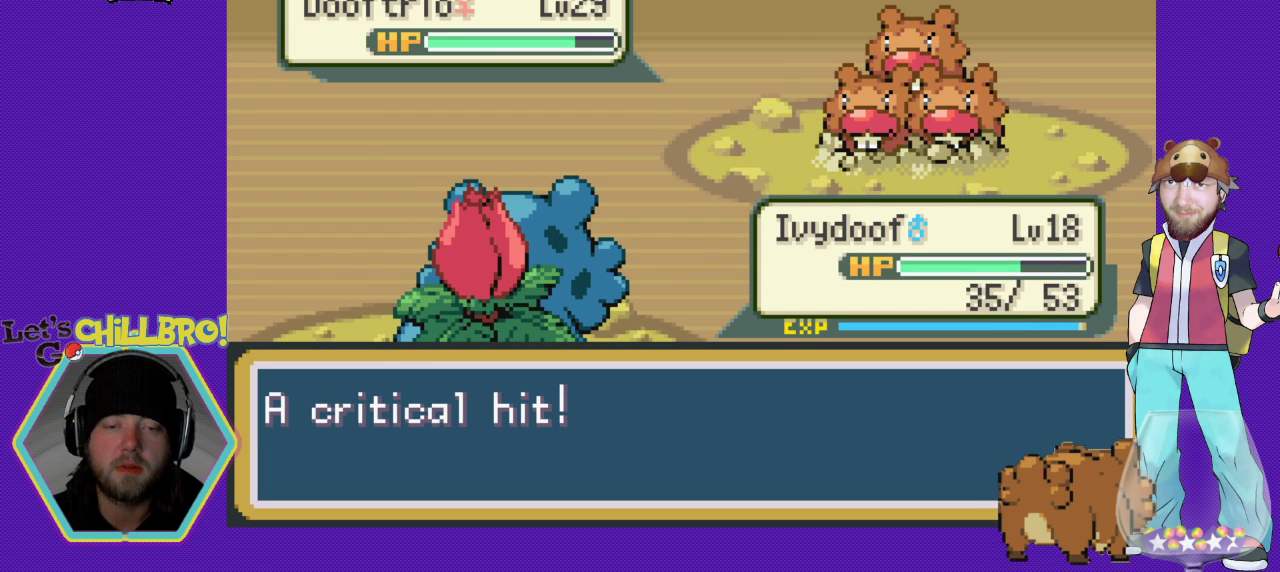
{"buttons": [], "events": [[67, "B", "up"], [167, "B", "down"], [267, "B", "up"], [367, "B", "down"], [467, "B", "up"]]}
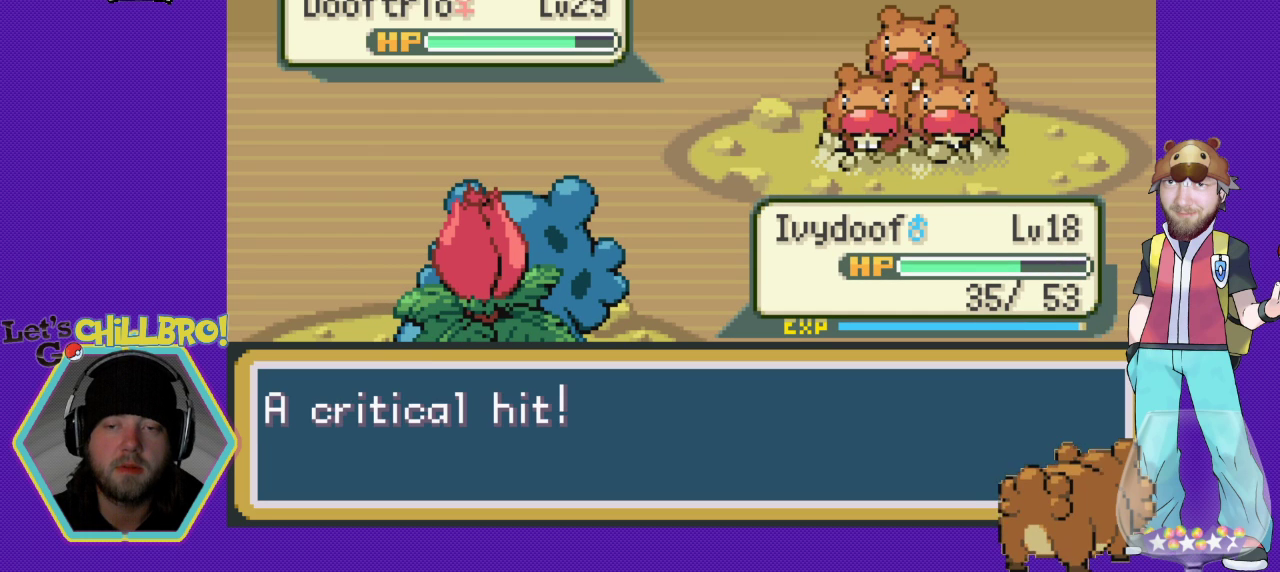
{"buttons": [], "events": [[67, "B", "down"], [167, "B", "up"]]}
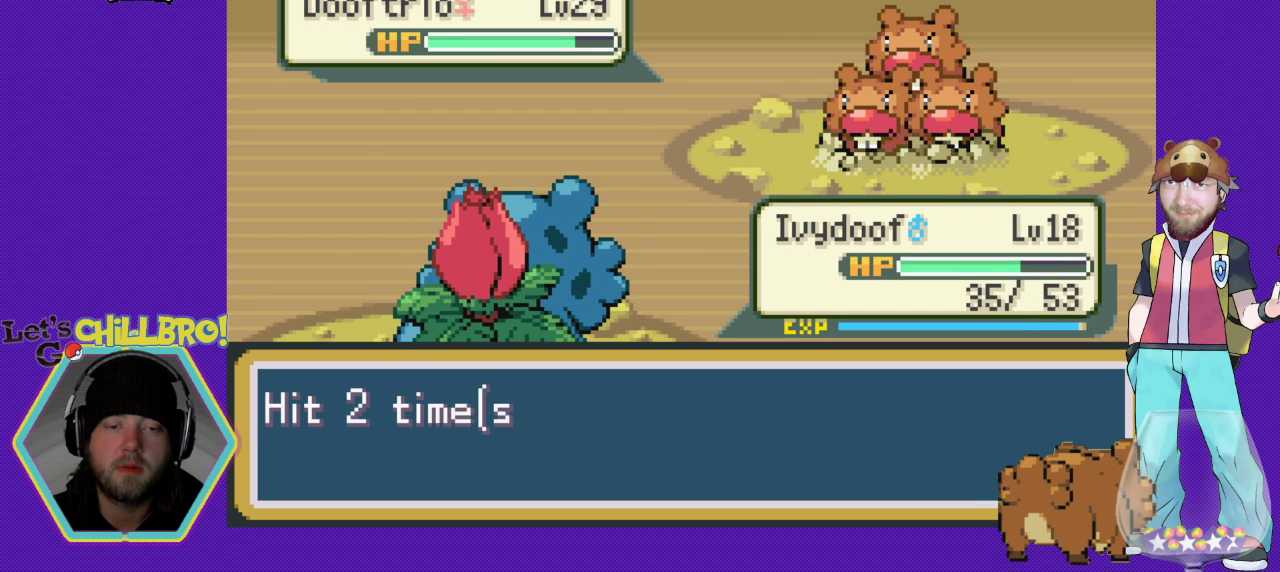
{"buttons": [], "events": [[133, "B", "down"], [267, "B", "up"], [400, "B", "down"], [500, "B", "up"]]}
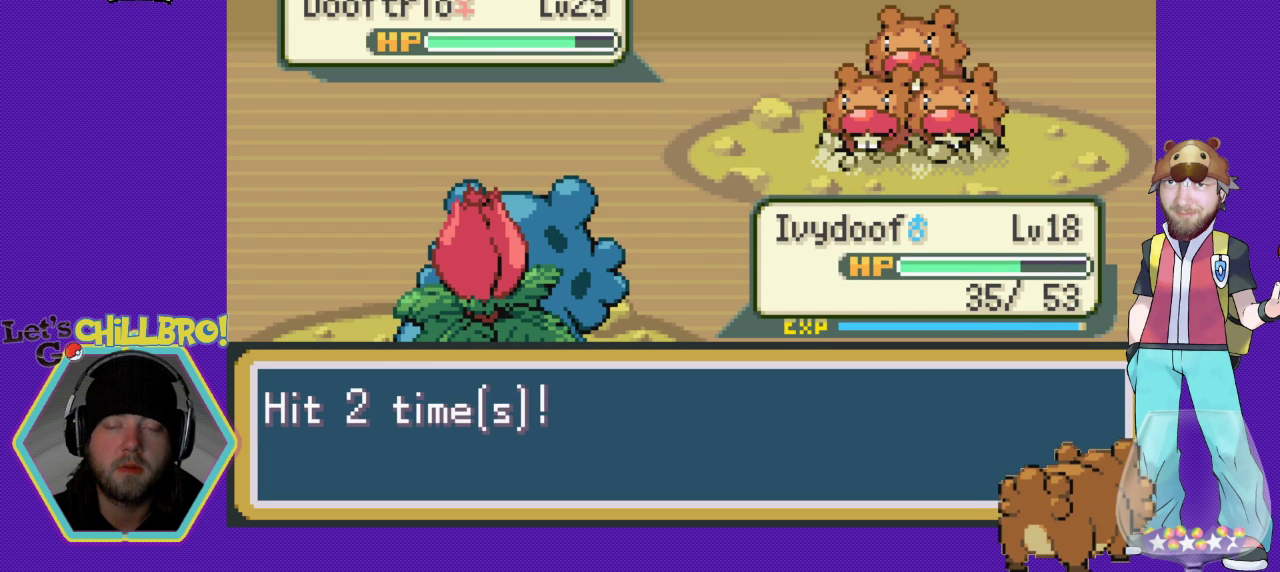
{"buttons": [], "events": [[133, "B", "down"], [233, "B", "up"], [333, "B", "down"], [433, "B", "up"]]}
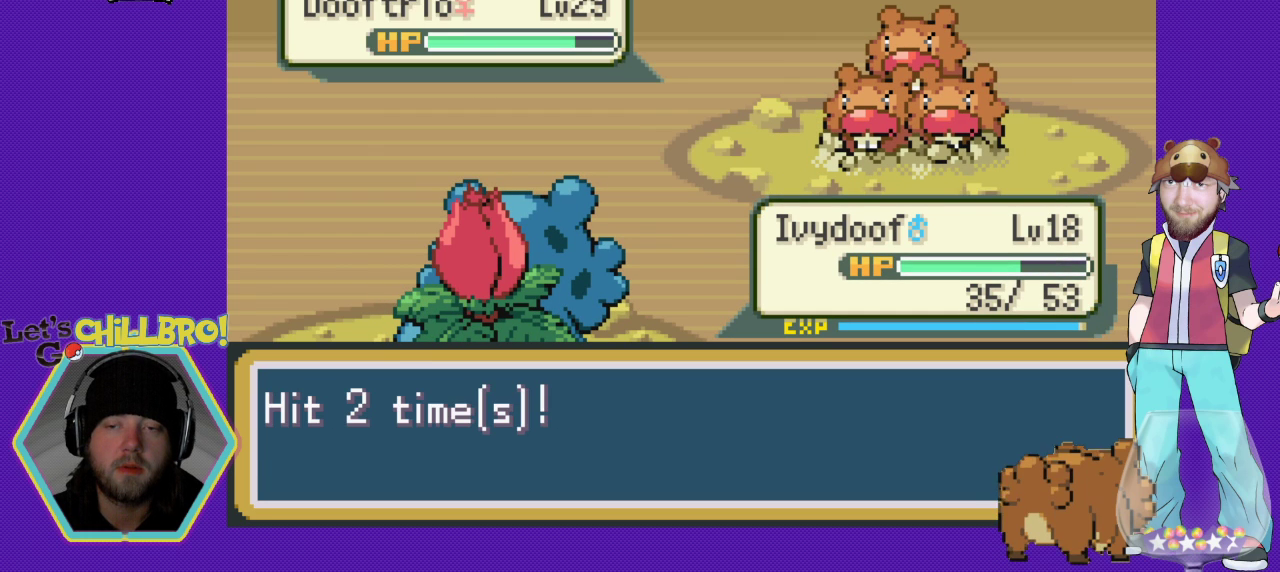
{"buttons": [], "events": [[33, "B", "down"], [167, "B", "up"], [300, "B", "down"], [433, "B", "up"]]}
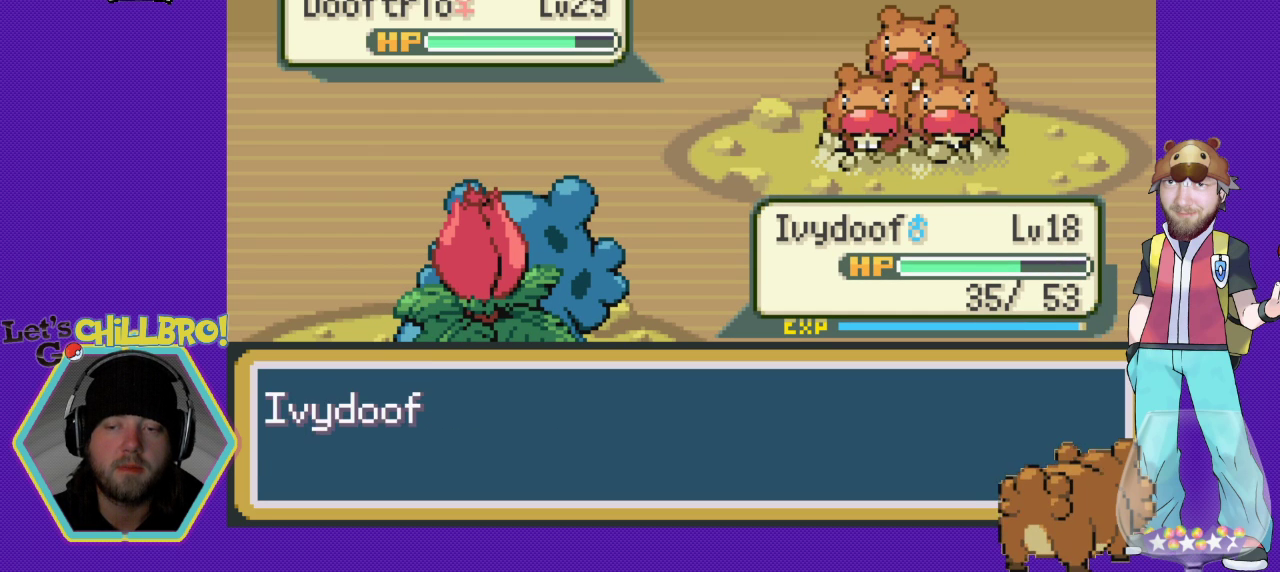
{"buttons": ["A"], "events": [[67, "B", "down"], [167, "B", "up"], [500, "A", "down"]]}
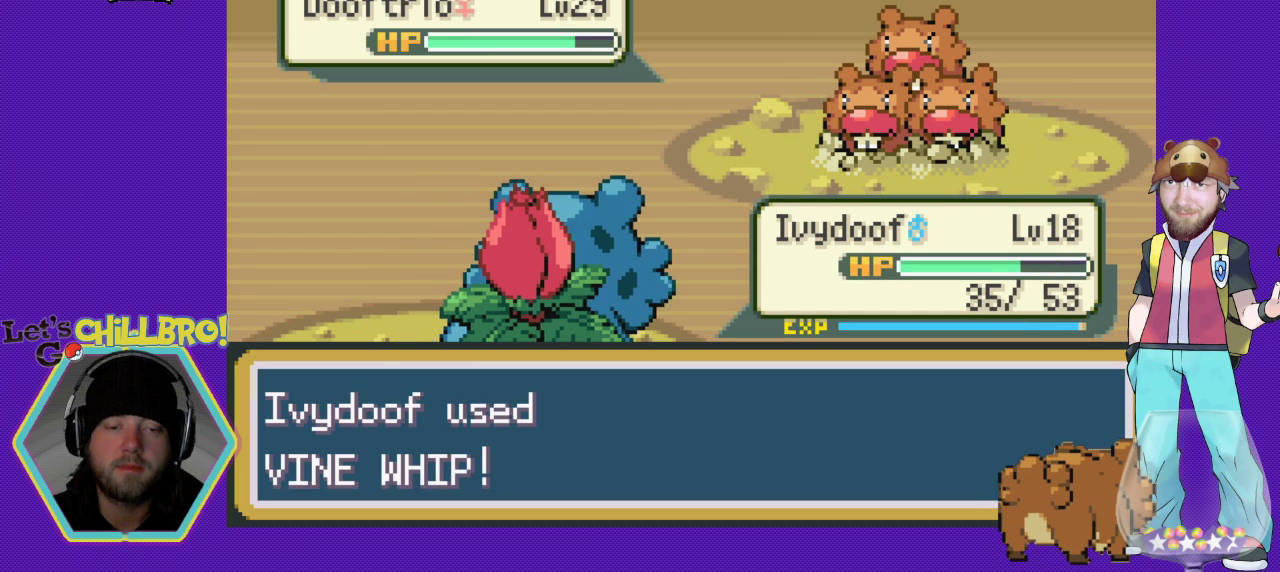
{"buttons": [], "events": [[167, "A", "up"]]}
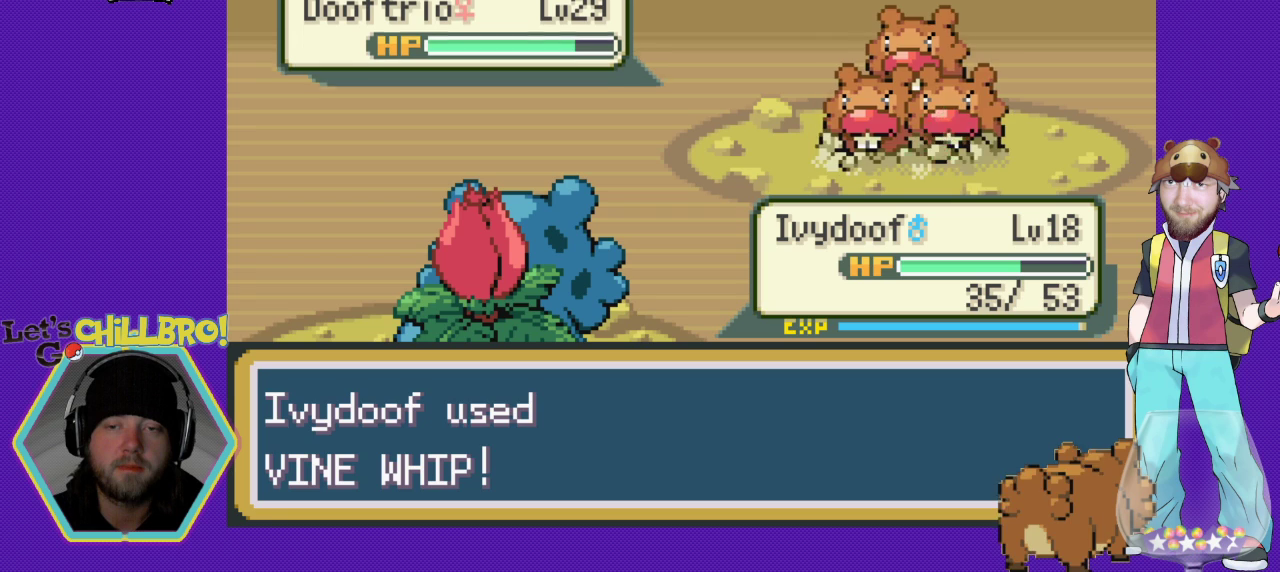
{"buttons": [], "events": []}
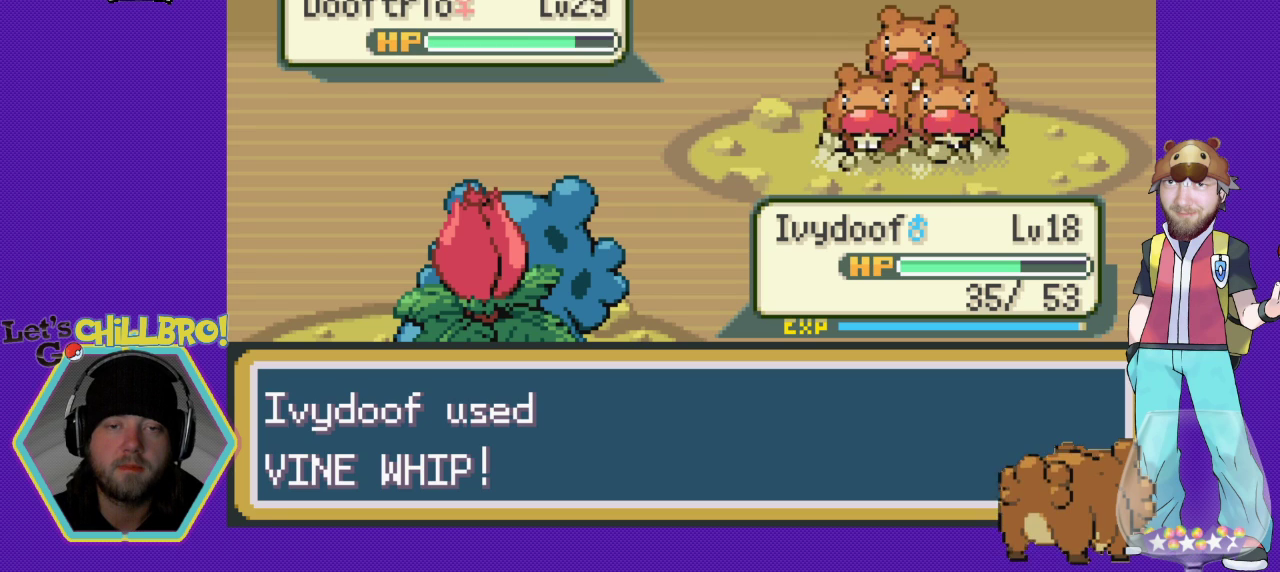
{"buttons": [], "events": []}
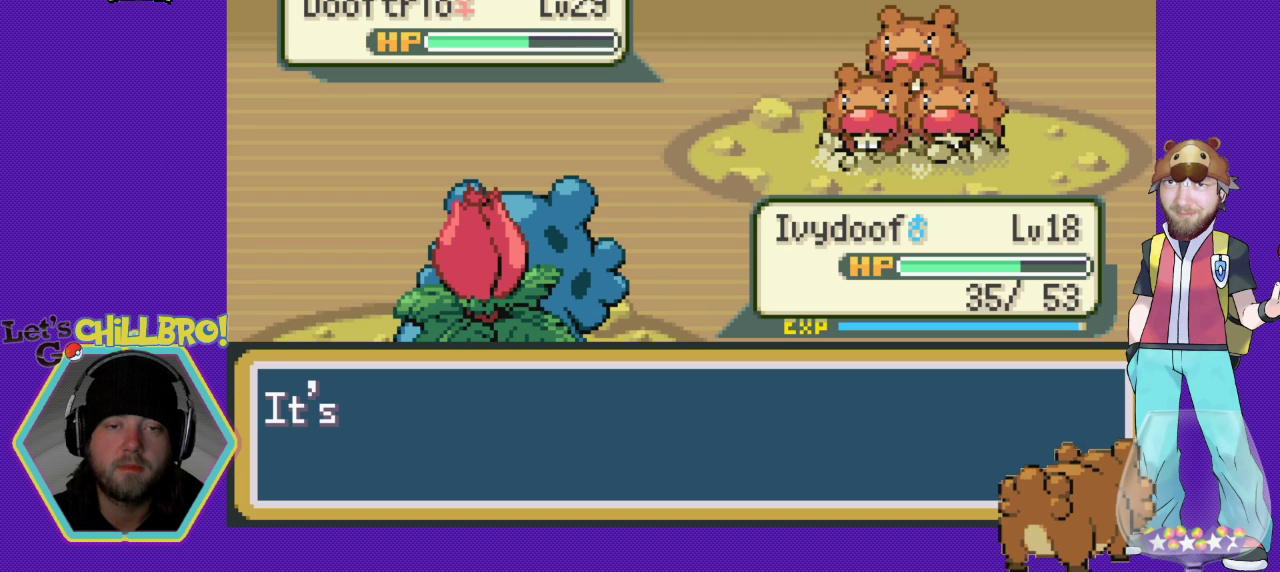
{"buttons": [], "events": []}
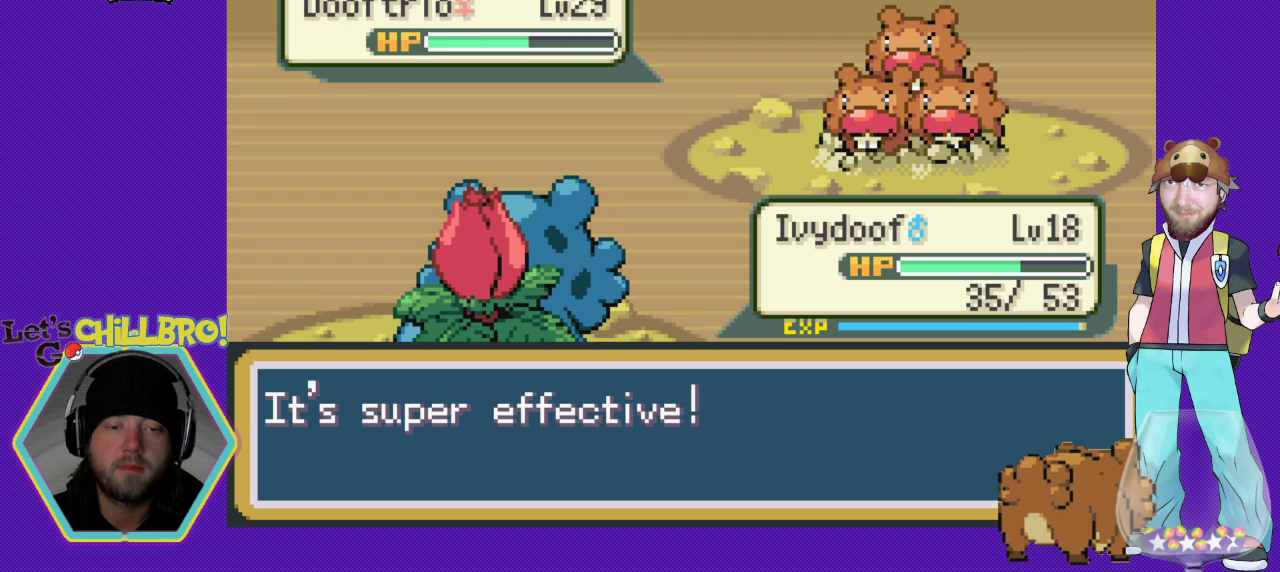
{"buttons": ["A"], "events": [[33, "A", "down"], [167, "A", "up"], [233, "A", "down"], [333, "A", "up"], [467, "A", "down"]]}
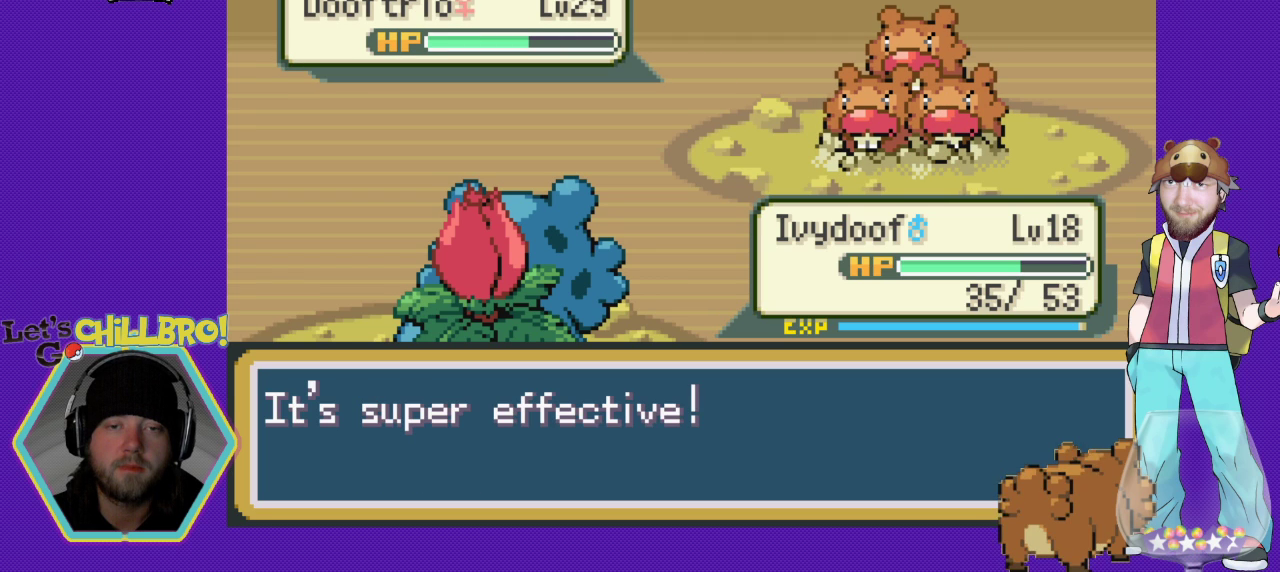
{"buttons": [], "events": [[100, "A", "up"], [367, "A", "down"], [467, "A", "up"]]}
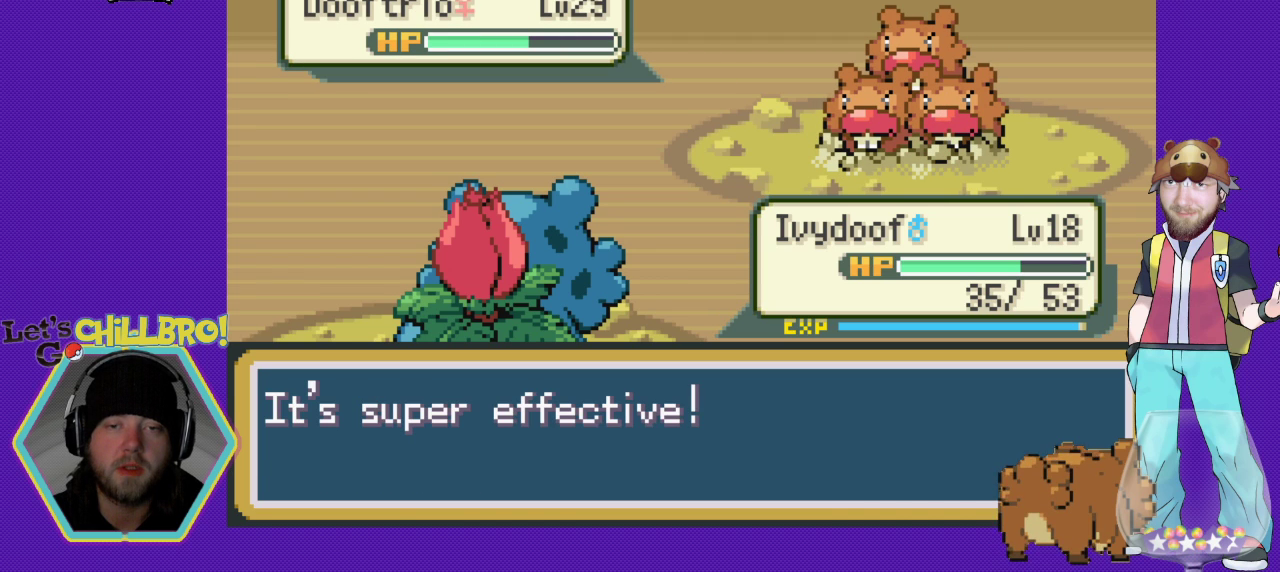
{"buttons": ["A"], "events": [[67, "A", "down"], [167, "A", "up"], [367, "A", "down"]]}
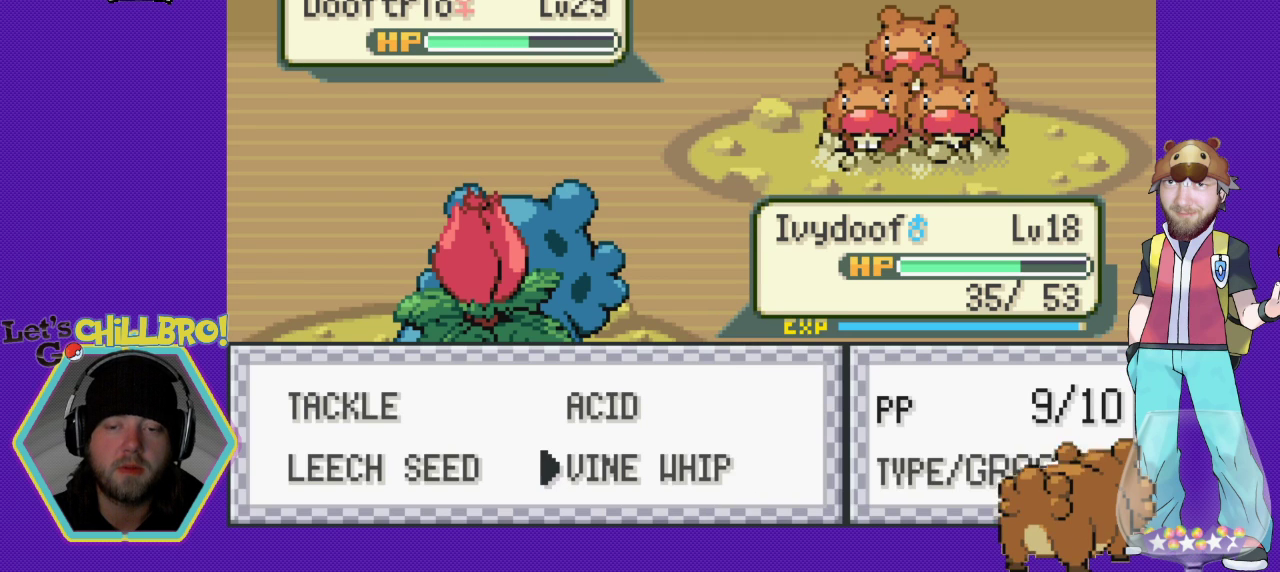
{"buttons": [], "events": [[33, "A", "up"]]}
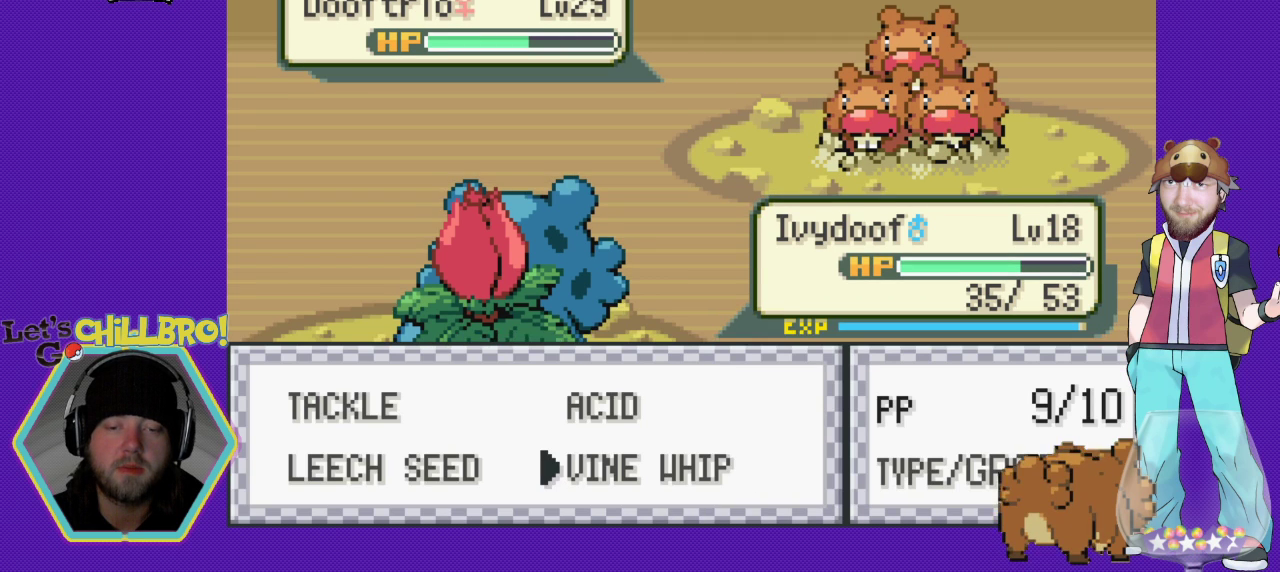
{"buttons": ["A"], "events": [[433, "A", "down"]]}
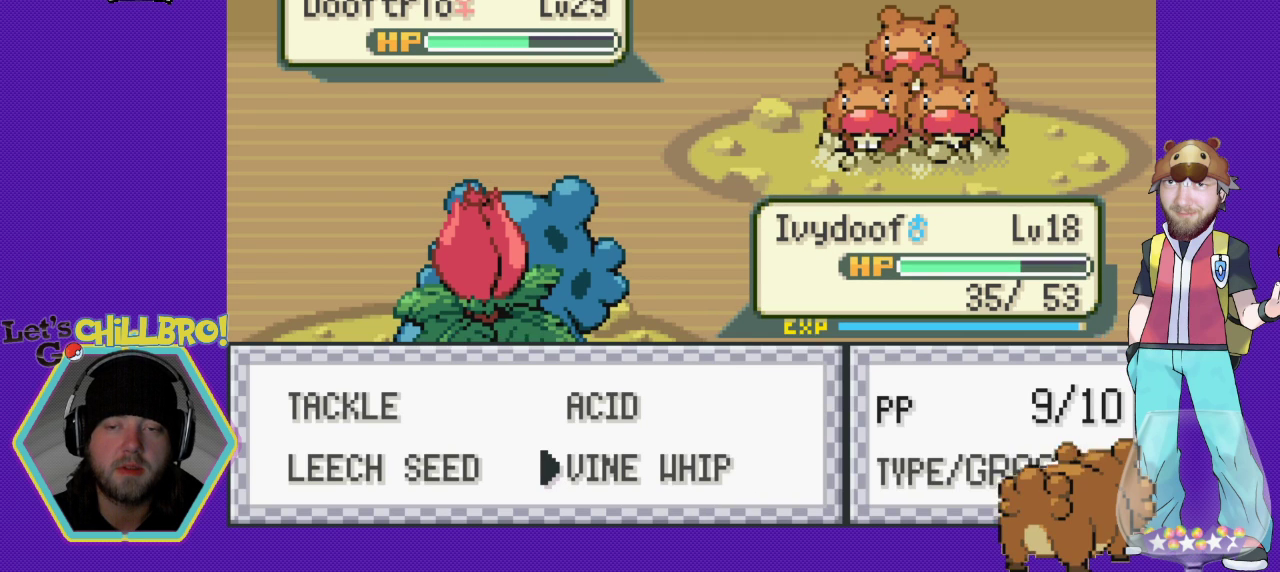
{"buttons": [], "events": [[433, "A", "up"]]}
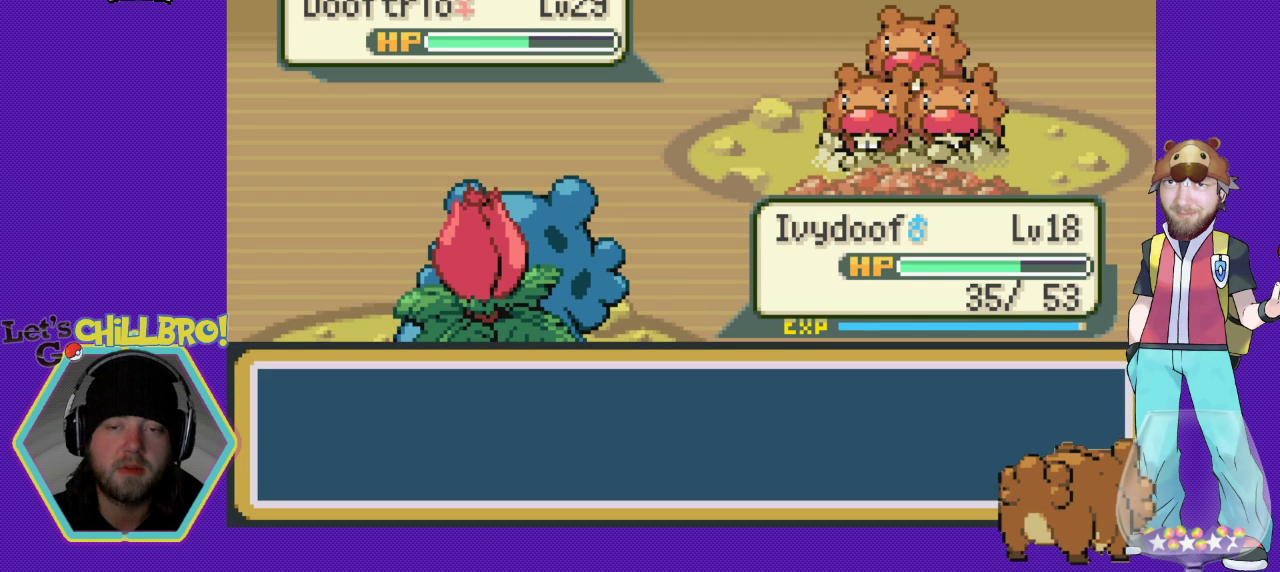
{"buttons": [], "events": []}
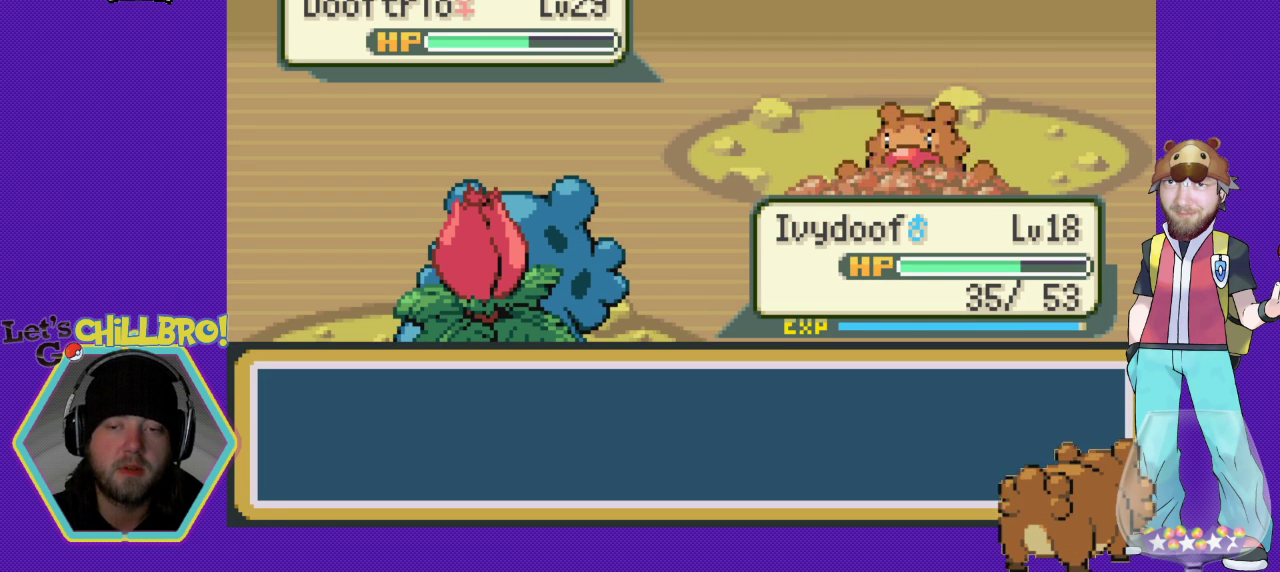
{"buttons": [], "events": []}
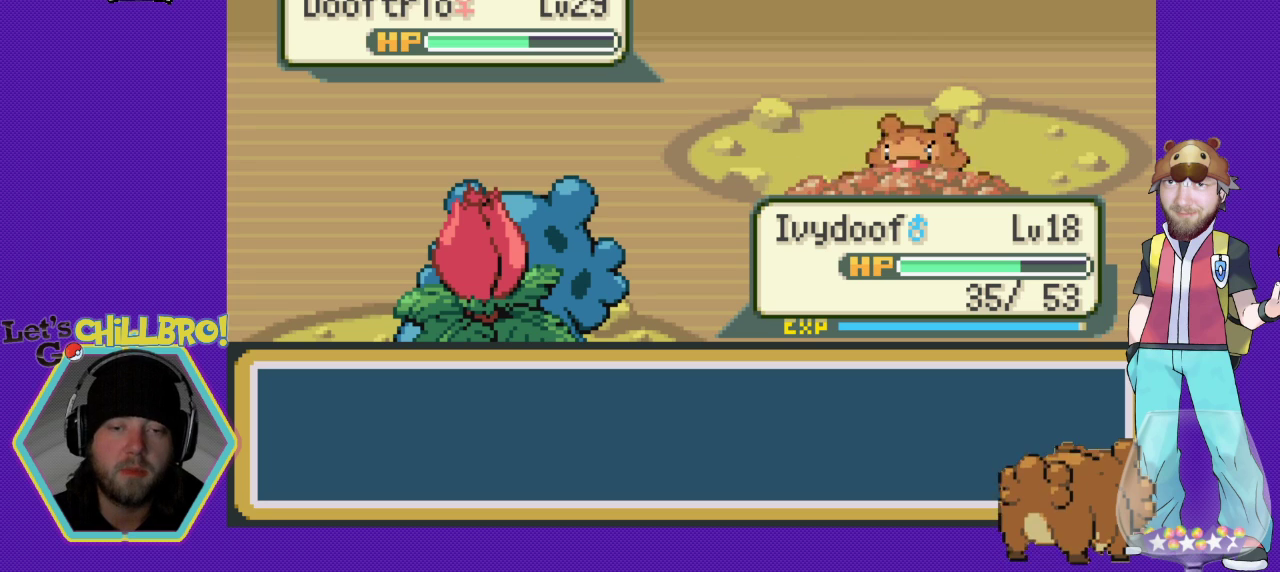
{"buttons": [], "events": []}